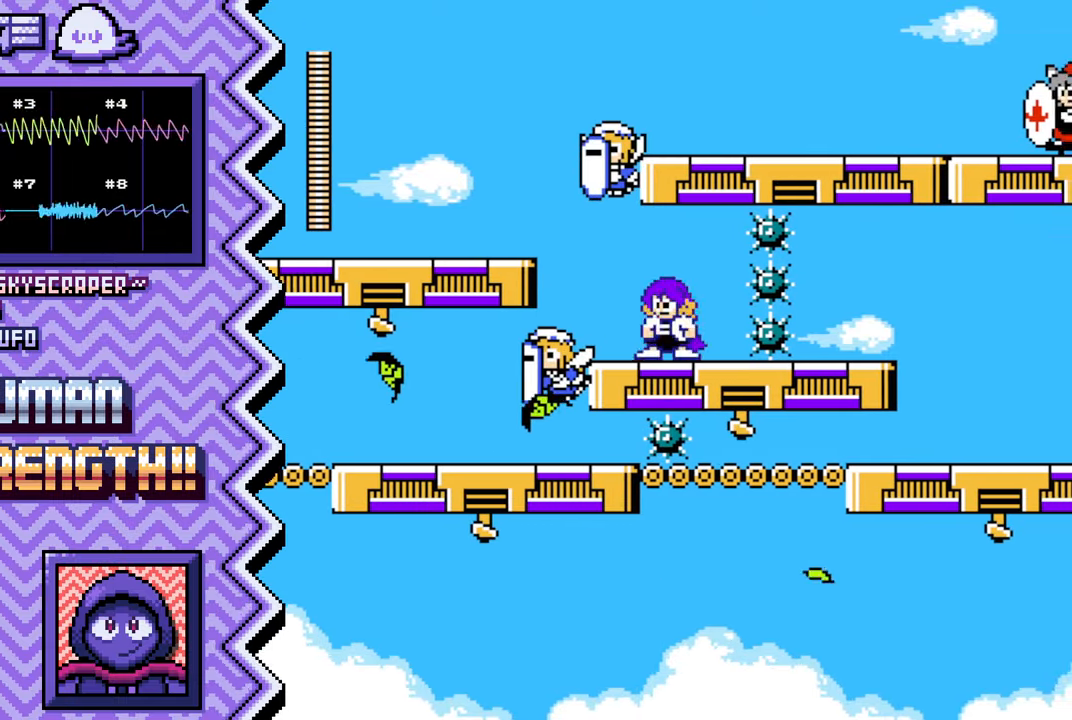
Gameplay with a controller (Nintendo layout); each line is a JSON object with the inputs held at the frame after it. "events" lists button and stick changes between this image and that frame as [ms after this image, input, new state], when the widget could be followed in between. Not read: A L1 L3 R1 R3.
{"buttons": [], "events": [[133, "B", "down"], [250, "B", "up"], [367, "Y", "down"], [483, "Y", "up"]]}
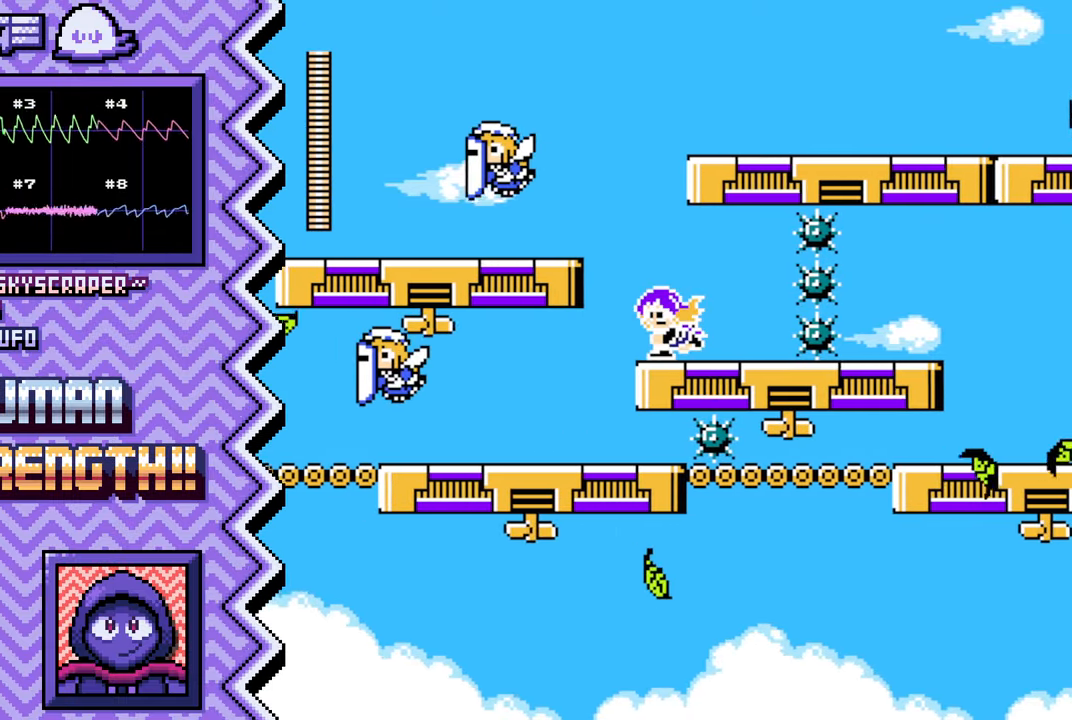
{"buttons": [], "events": [[100, "X", "down"], [234, "X", "up"]]}
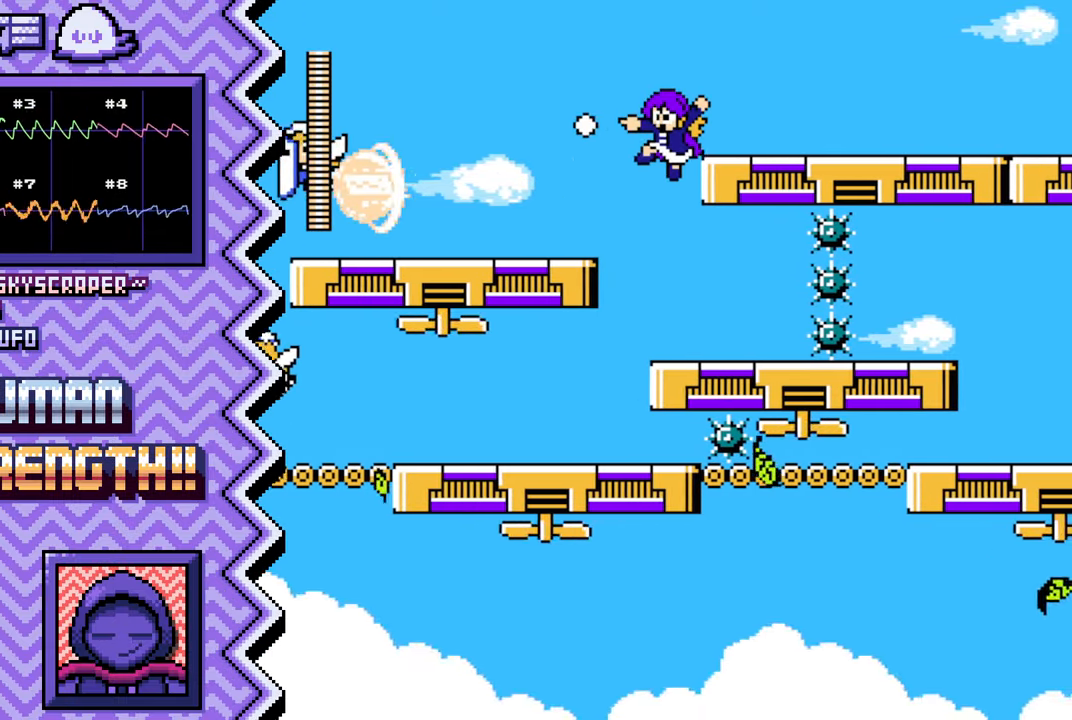
{"buttons": [], "events": [[83, "B", "down"], [200, "B", "up"], [333, "Y", "down"], [450, "Y", "up"]]}
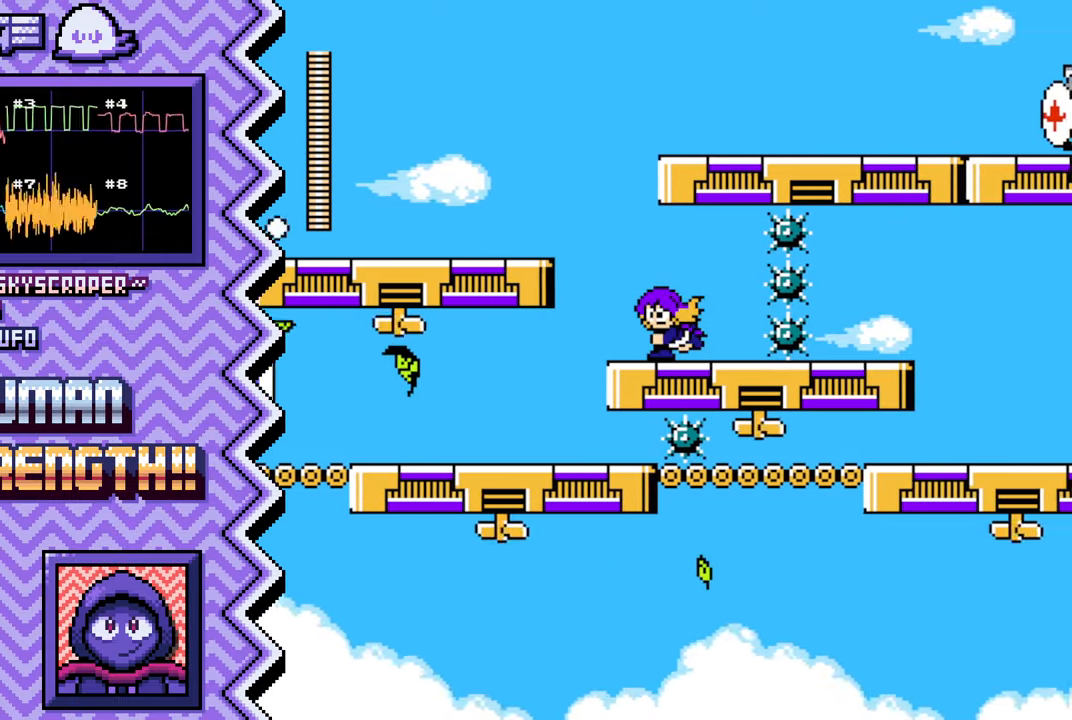
{"buttons": [], "events": [[67, "X", "down"], [184, "X", "up"]]}
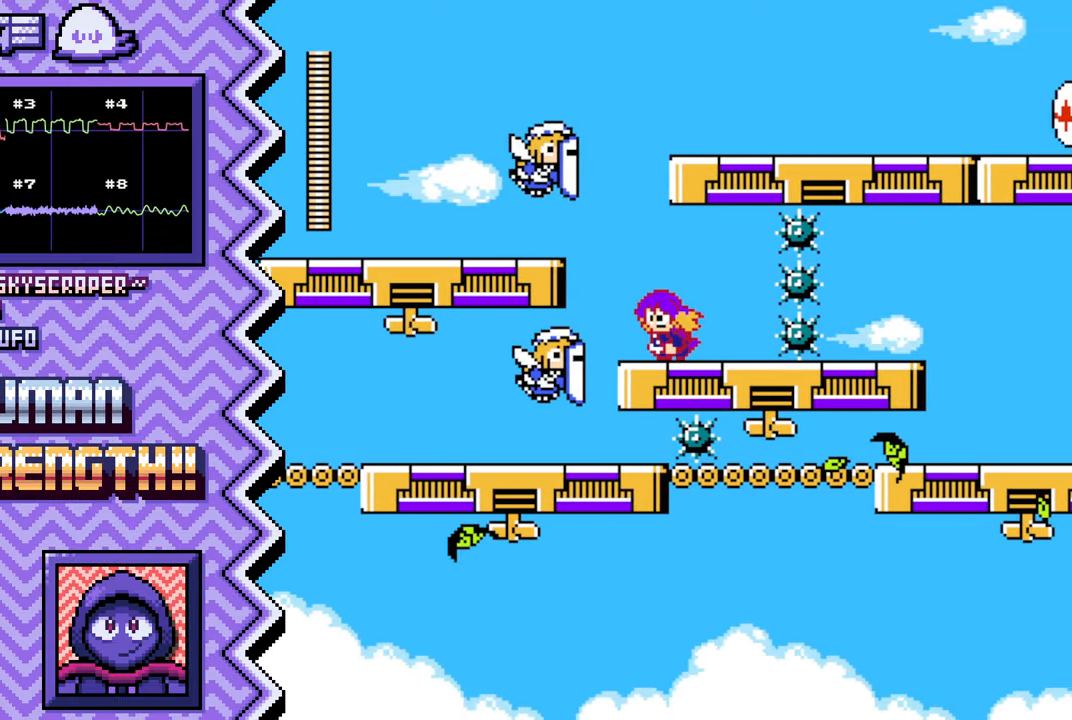
{"buttons": [], "events": [[50, "B", "down"], [166, "B", "up"], [283, "Y", "down"], [400, "Y", "up"]]}
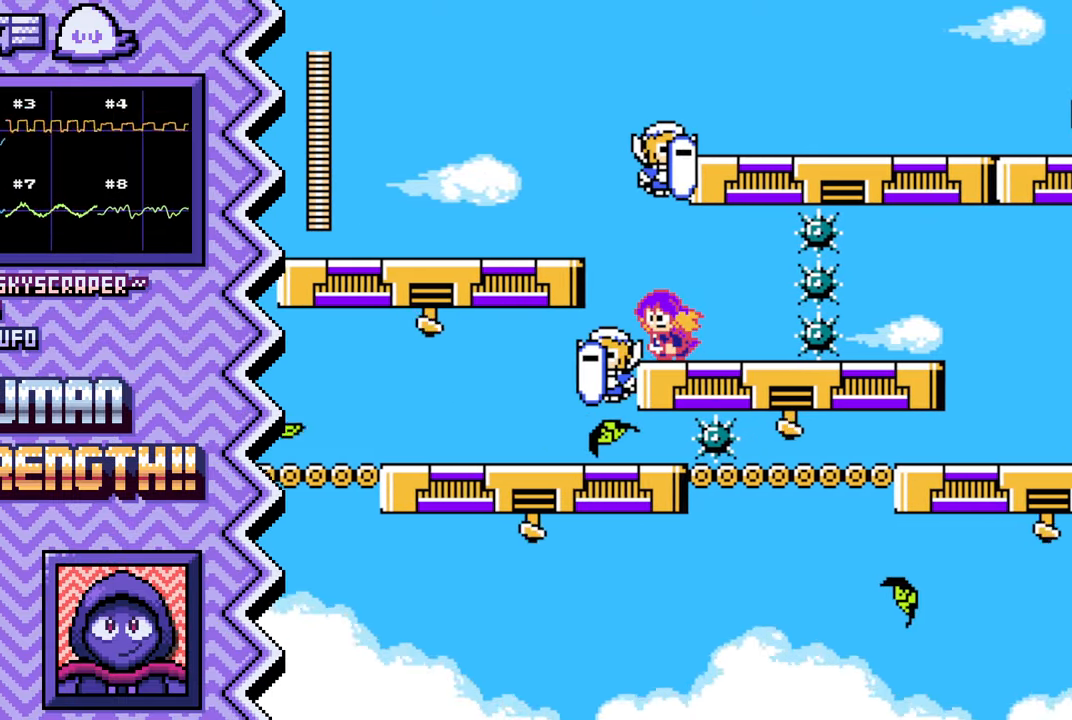
{"buttons": ["B"], "events": [[34, "X", "down"], [150, "X", "up"], [501, "B", "down"]]}
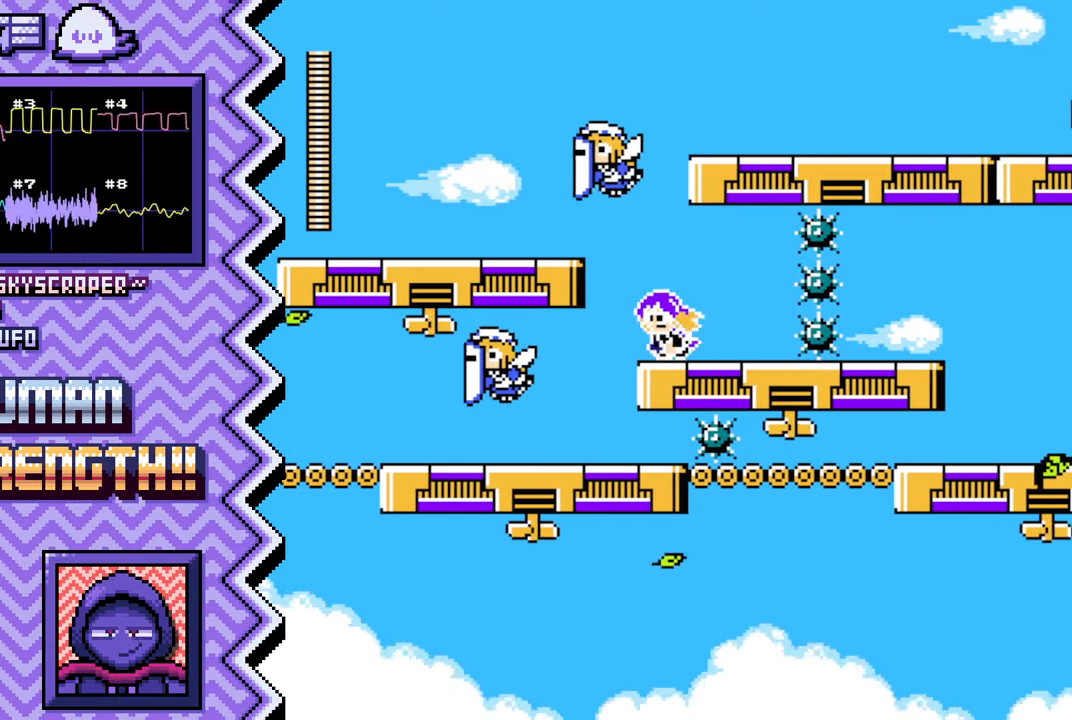
{"buttons": ["X"], "events": [[116, "B", "up"], [250, "Y", "down"], [367, "Y", "up"], [483, "X", "down"]]}
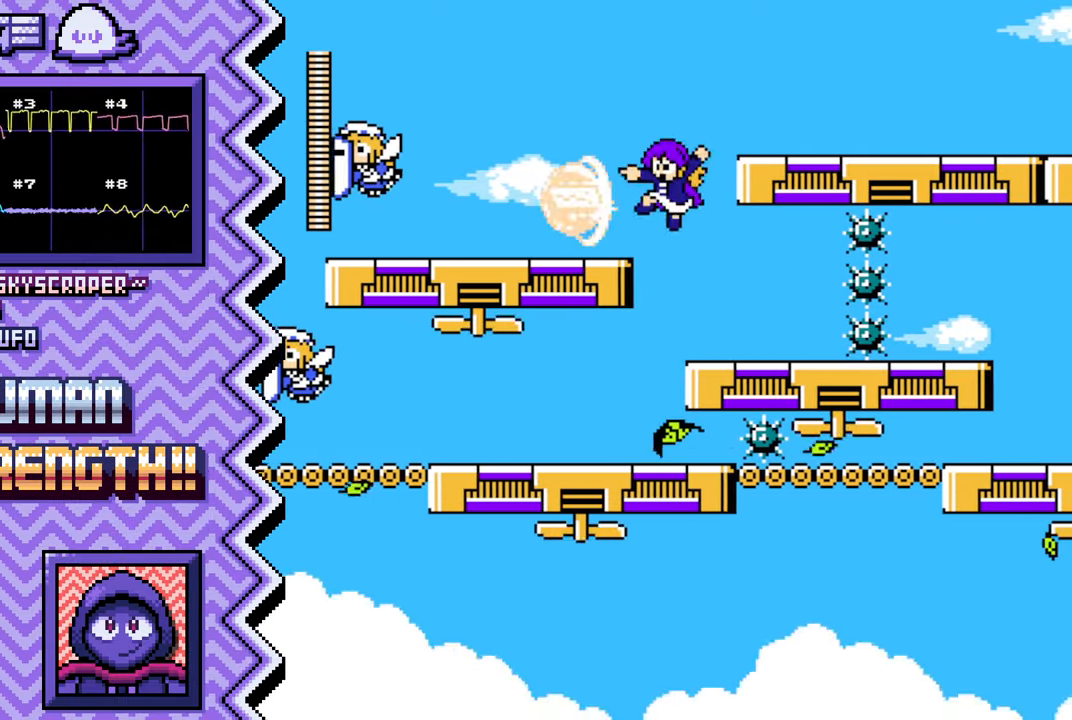
{"buttons": ["B"], "events": [[101, "X", "up"], [468, "B", "down"]]}
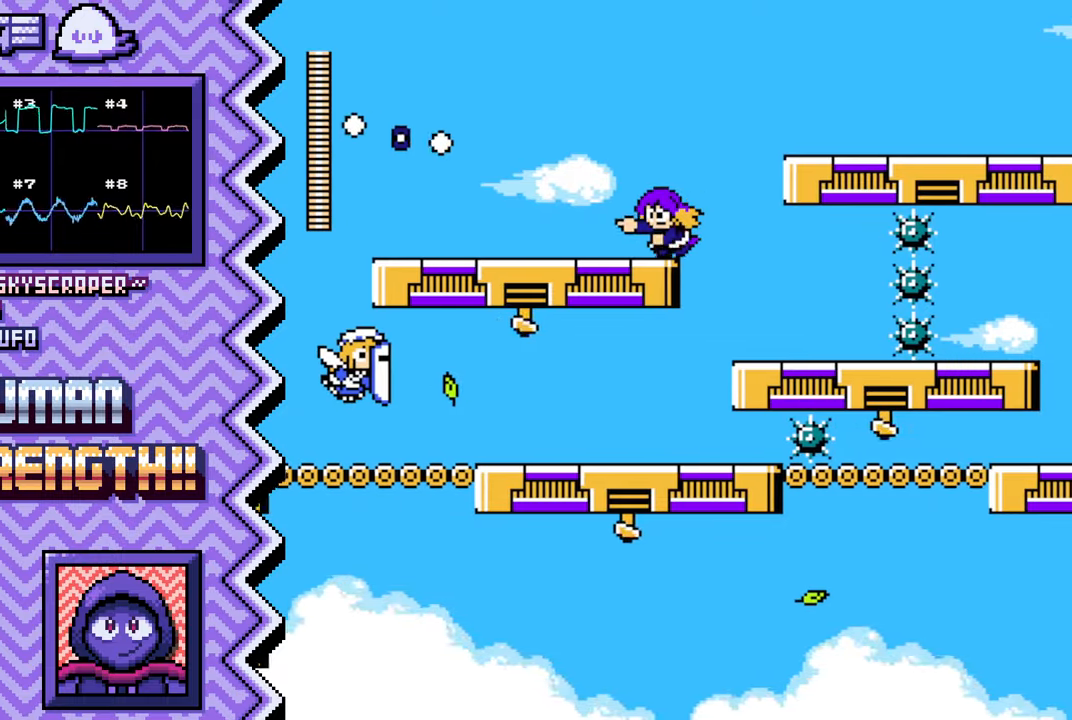
{"buttons": ["X"], "events": [[101, "B", "up"], [217, "Y", "down"], [334, "Y", "up"], [468, "X", "down"]]}
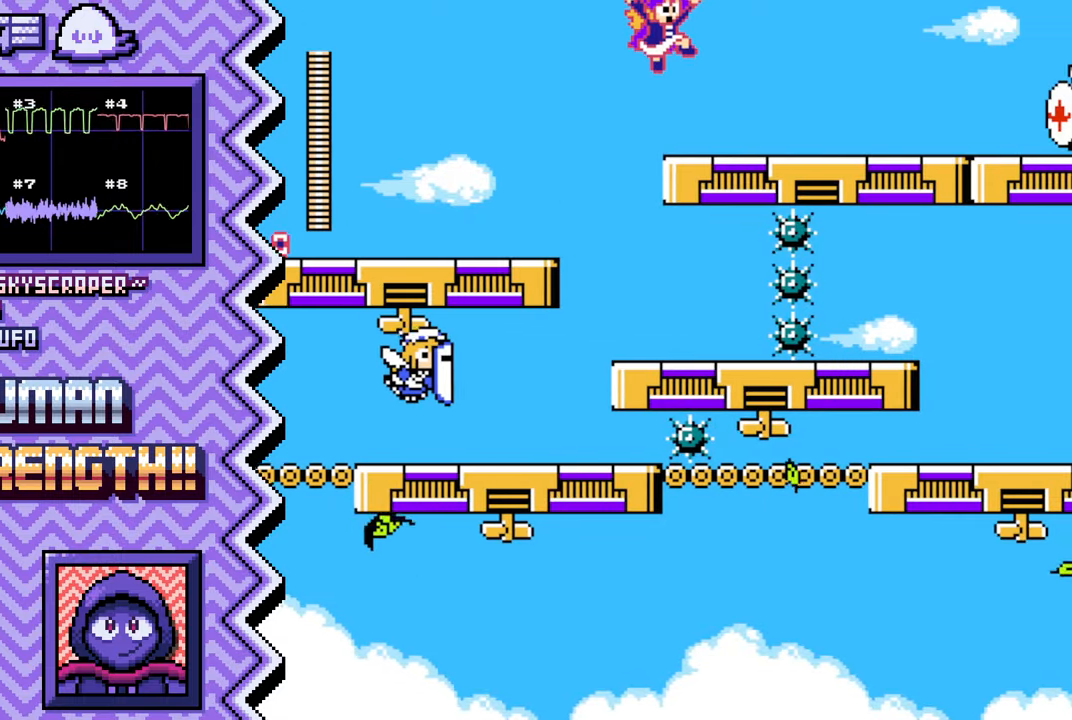
{"buttons": ["B"], "events": [[83, "X", "up"], [434, "B", "down"]]}
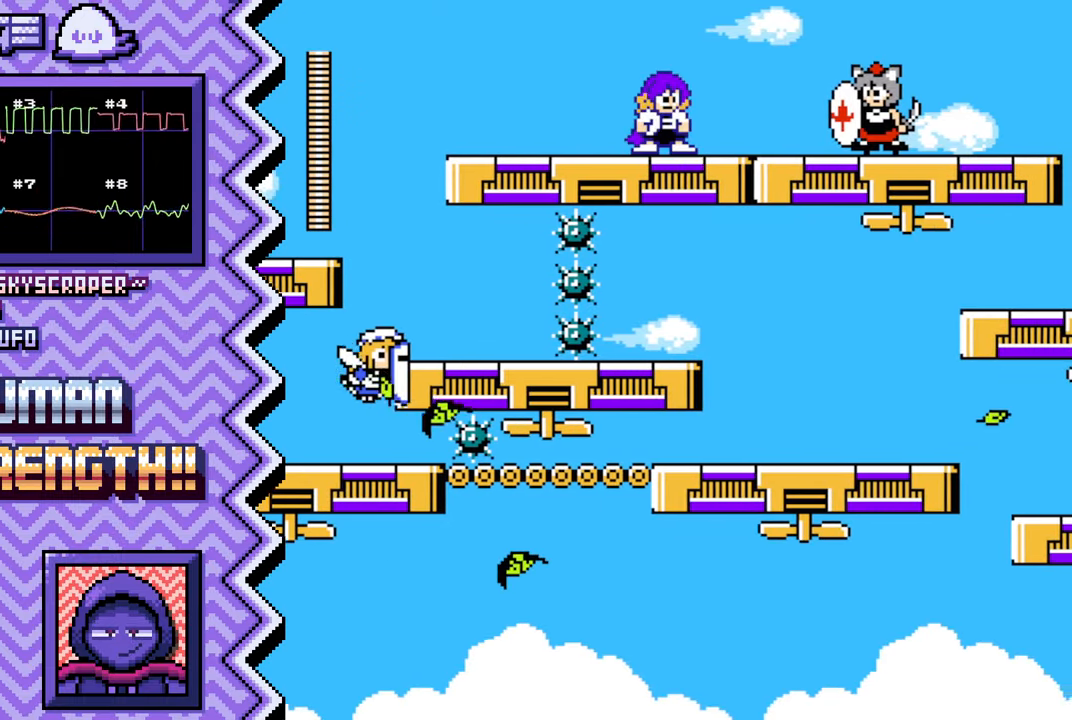
{"buttons": ["X"], "events": [[67, "B", "up"], [184, "Y", "down"], [301, "Y", "up"], [418, "X", "down"]]}
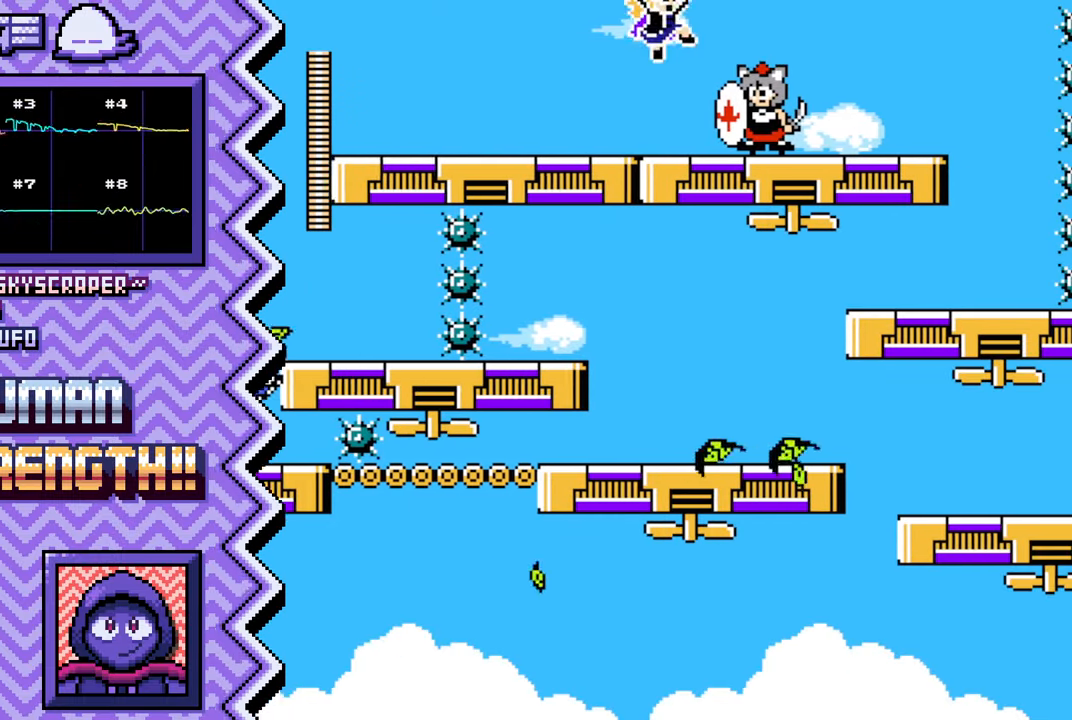
{"buttons": ["B"], "events": [[33, "X", "up"], [400, "B", "down"]]}
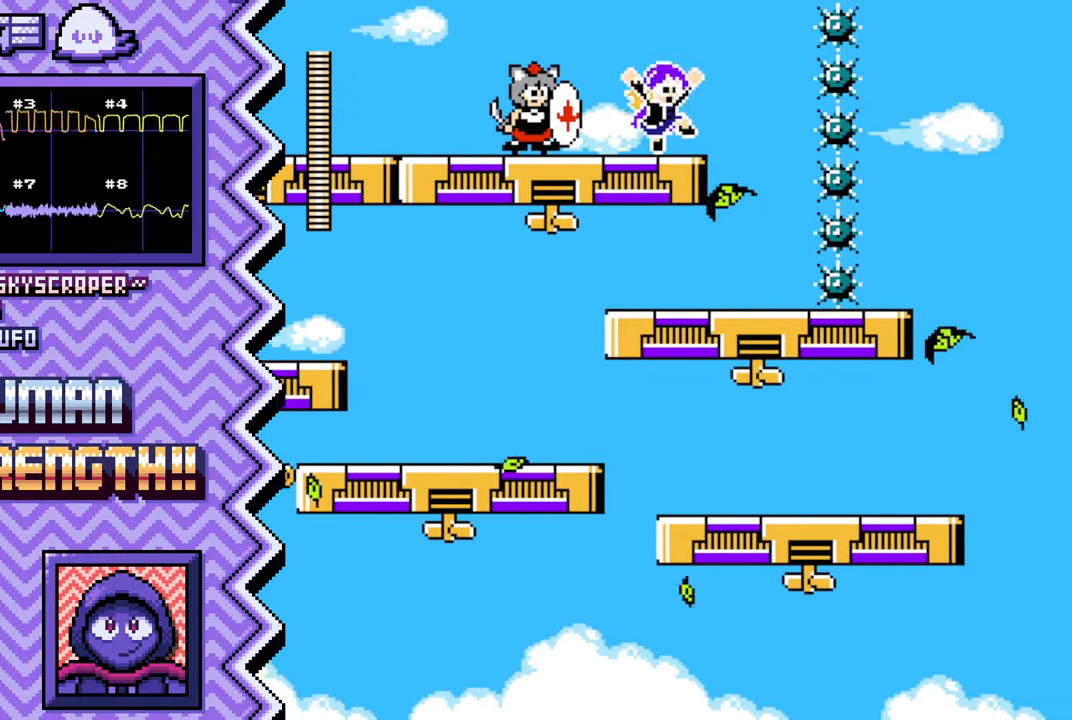
{"buttons": [], "events": [[17, "B", "up"], [134, "Y", "down"], [251, "Y", "up"], [384, "X", "down"], [501, "X", "up"]]}
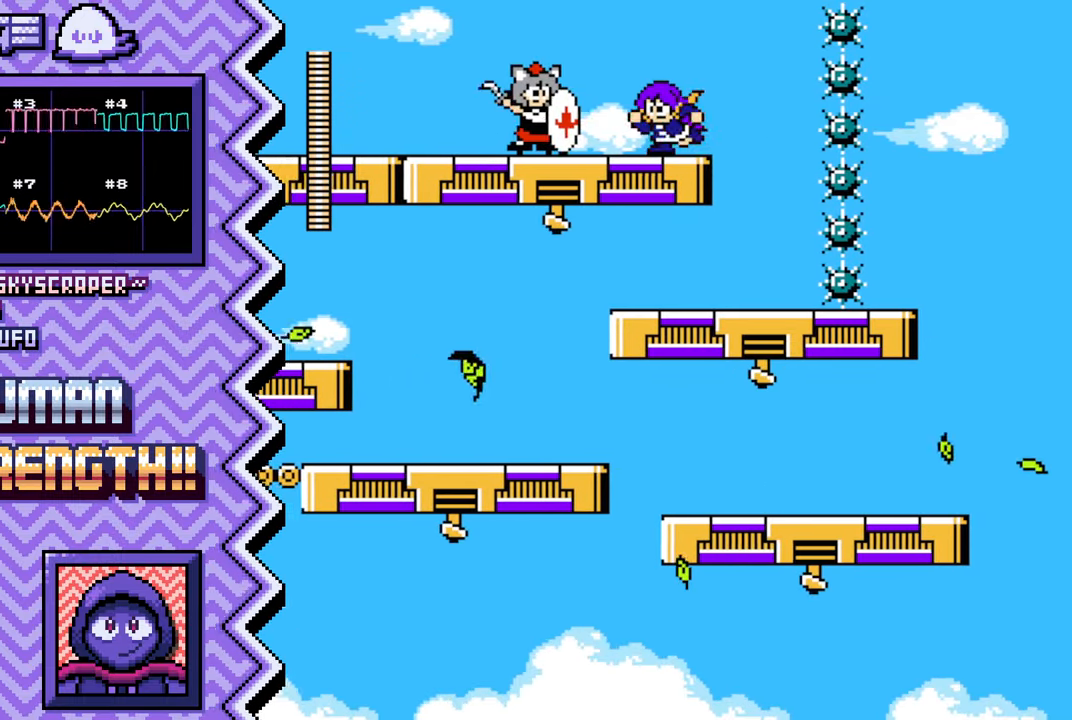
{"buttons": [], "events": [[350, "B", "down"], [484, "B", "up"]]}
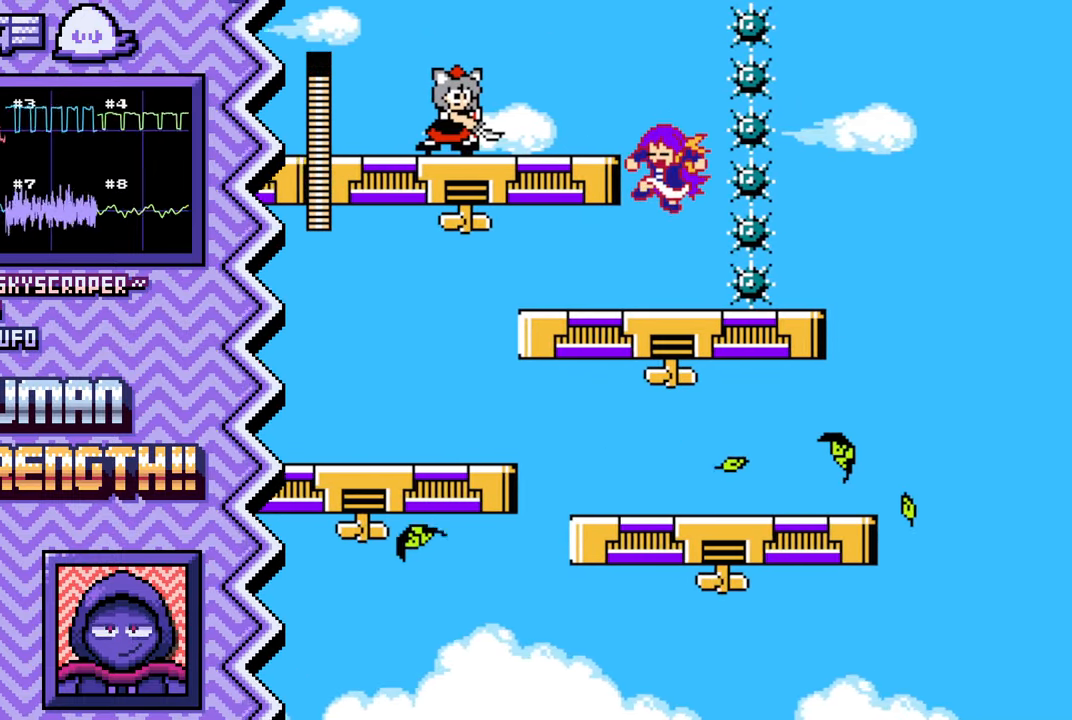
{"buttons": [], "events": [[101, "Y", "down"], [217, "Y", "up"], [334, "X", "down"], [451, "X", "up"]]}
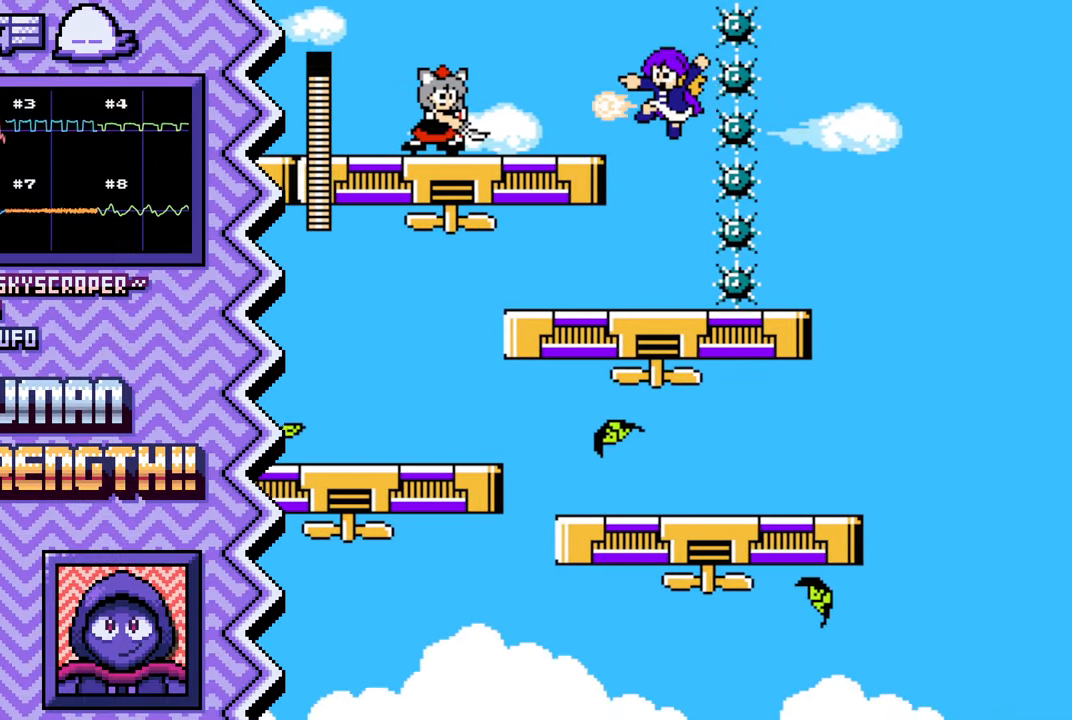
{"buttons": [], "events": [[317, "B", "down"], [434, "B", "up"]]}
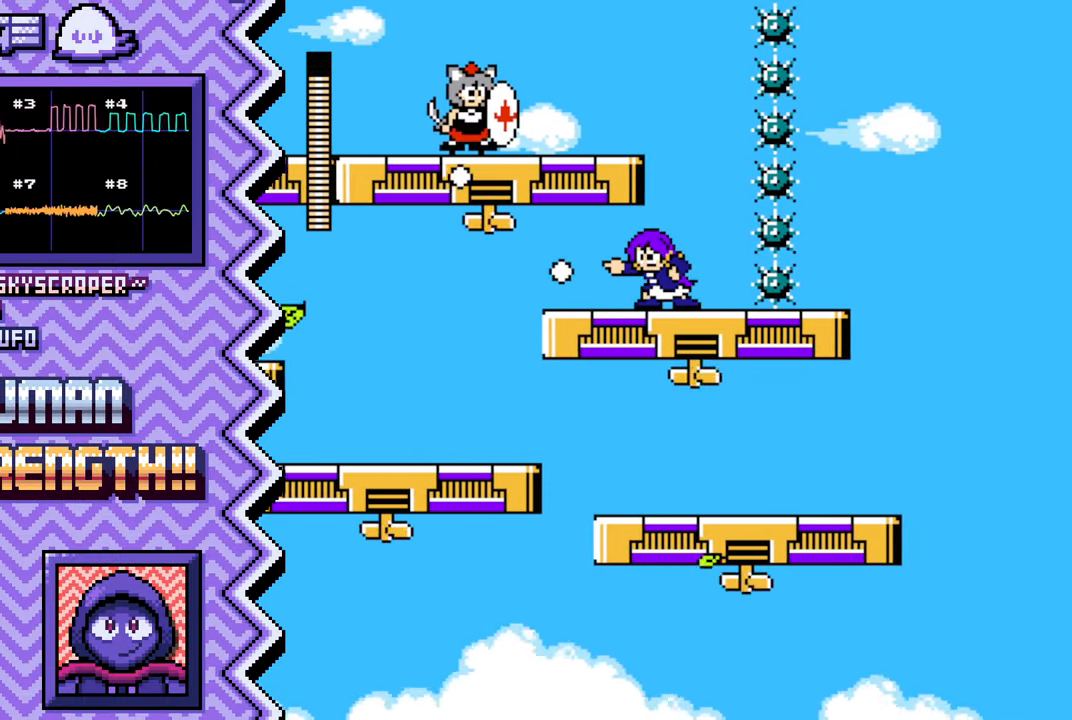
{"buttons": [], "events": [[51, "Y", "down"], [184, "Y", "up"], [301, "X", "down"], [418, "X", "up"]]}
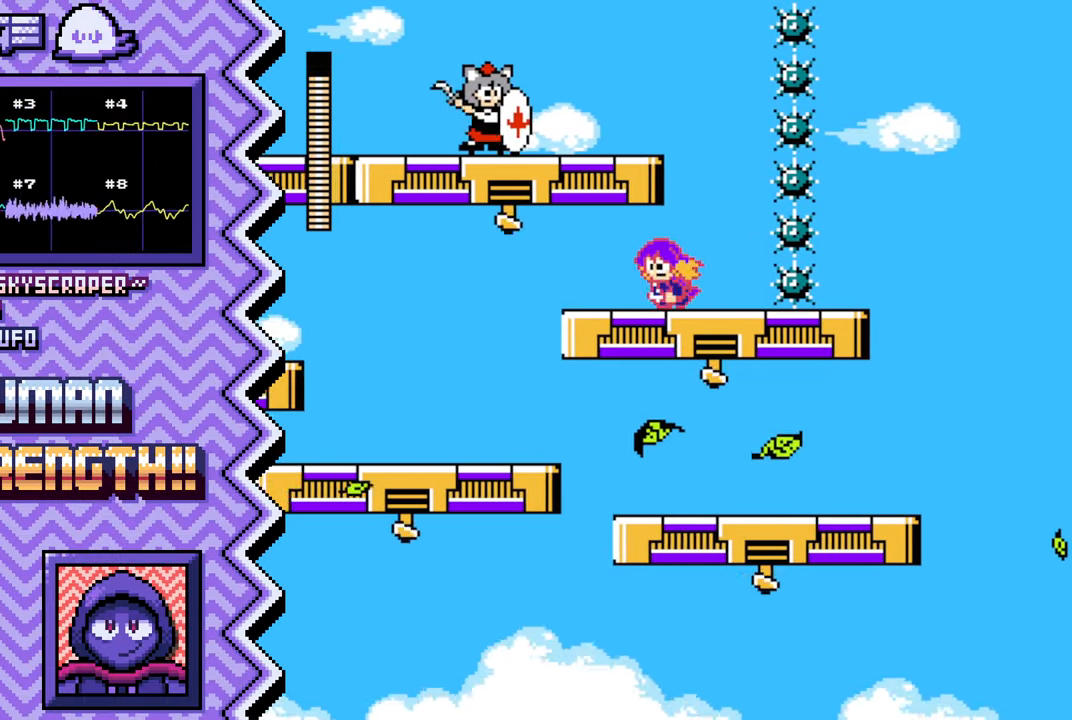
{"buttons": [], "events": [[284, "B", "down"], [400, "B", "up"]]}
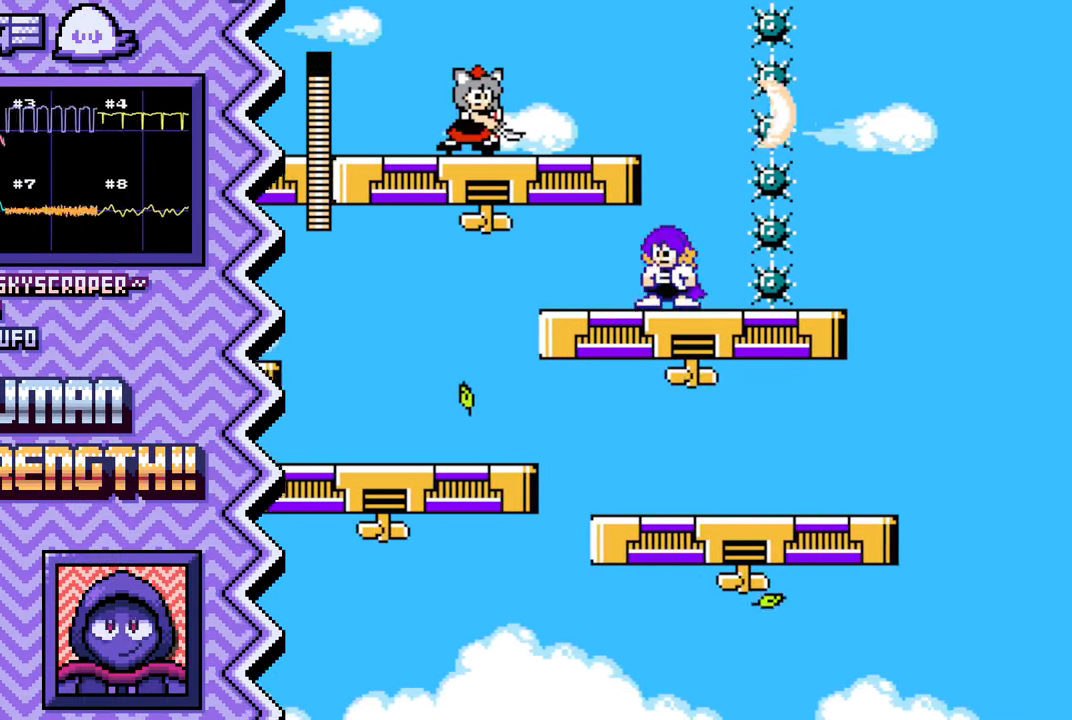
{"buttons": [], "events": [[17, "Y", "down"], [133, "Y", "up"], [250, "X", "down"], [367, "X", "up"]]}
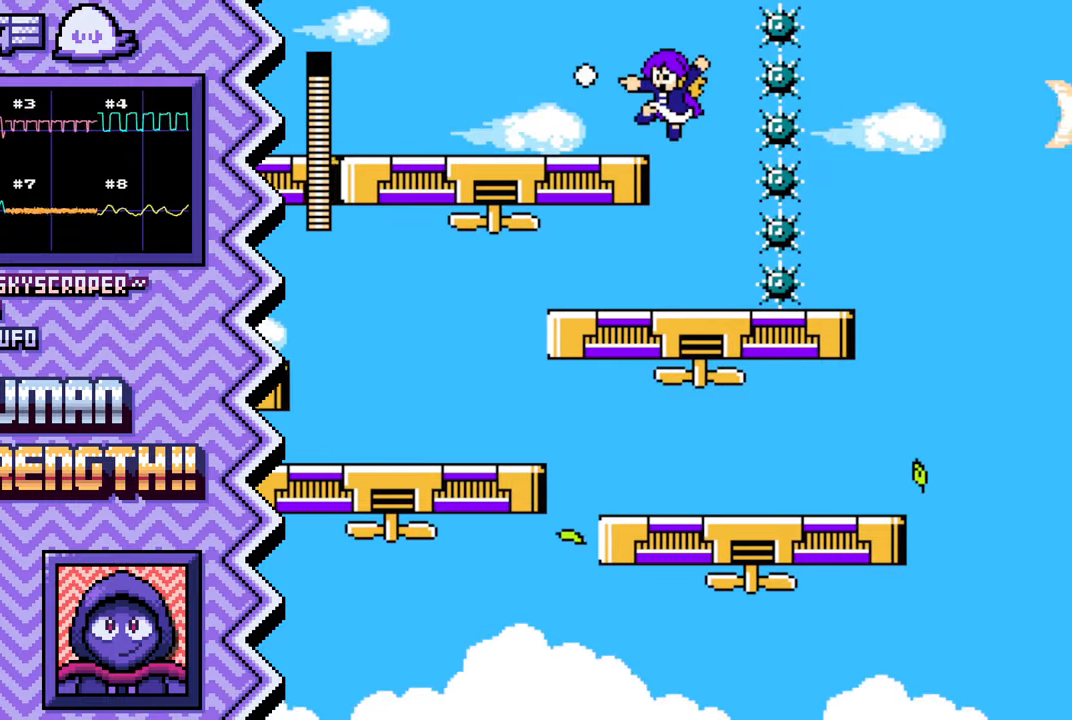
{"buttons": ["Y"], "events": [[234, "B", "down"], [351, "B", "up"], [468, "Y", "down"]]}
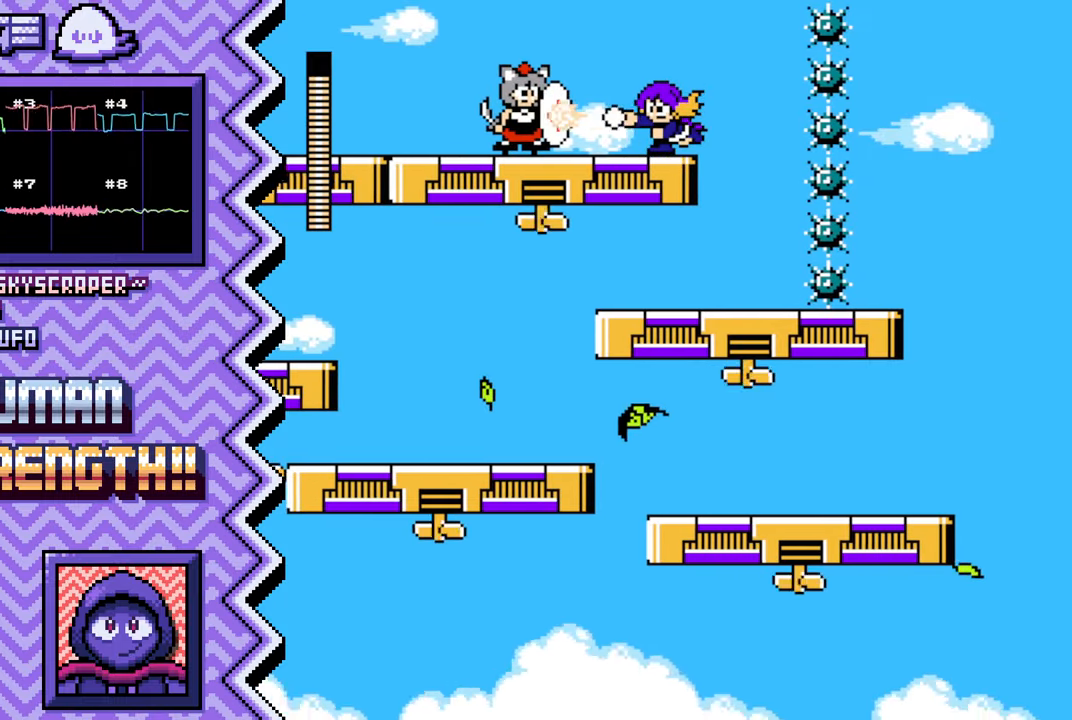
{"buttons": [], "events": [[100, "Y", "up"], [217, "X", "down"], [334, "X", "up"]]}
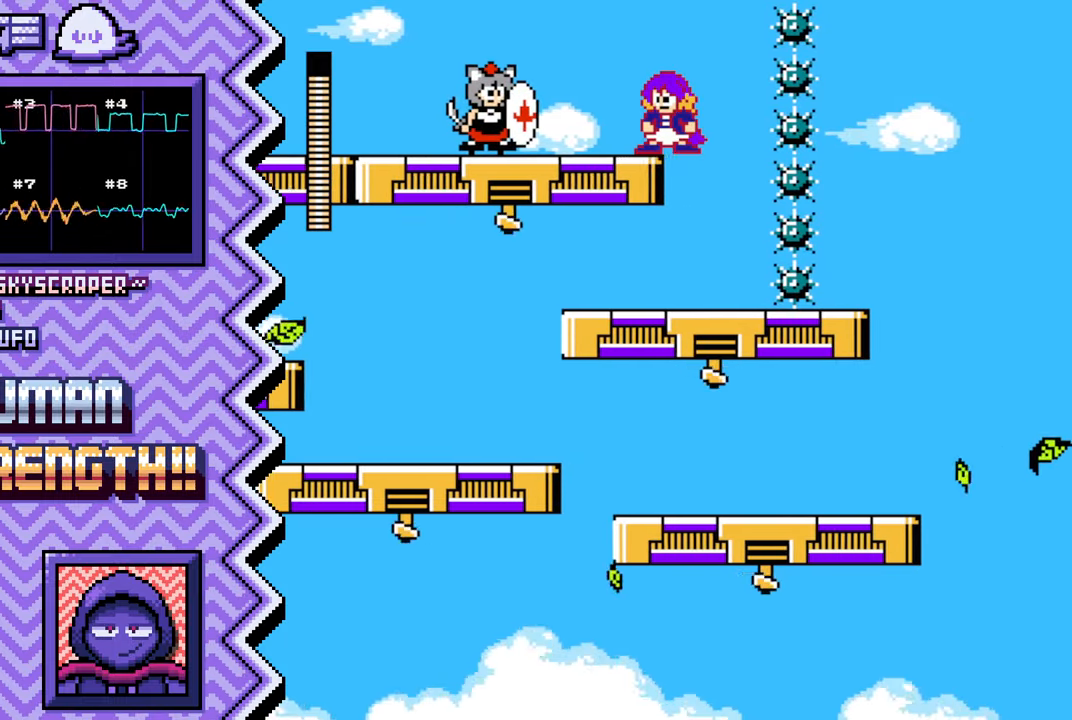
{"buttons": ["Y"], "events": [[201, "B", "down"], [317, "B", "up"], [434, "Y", "down"]]}
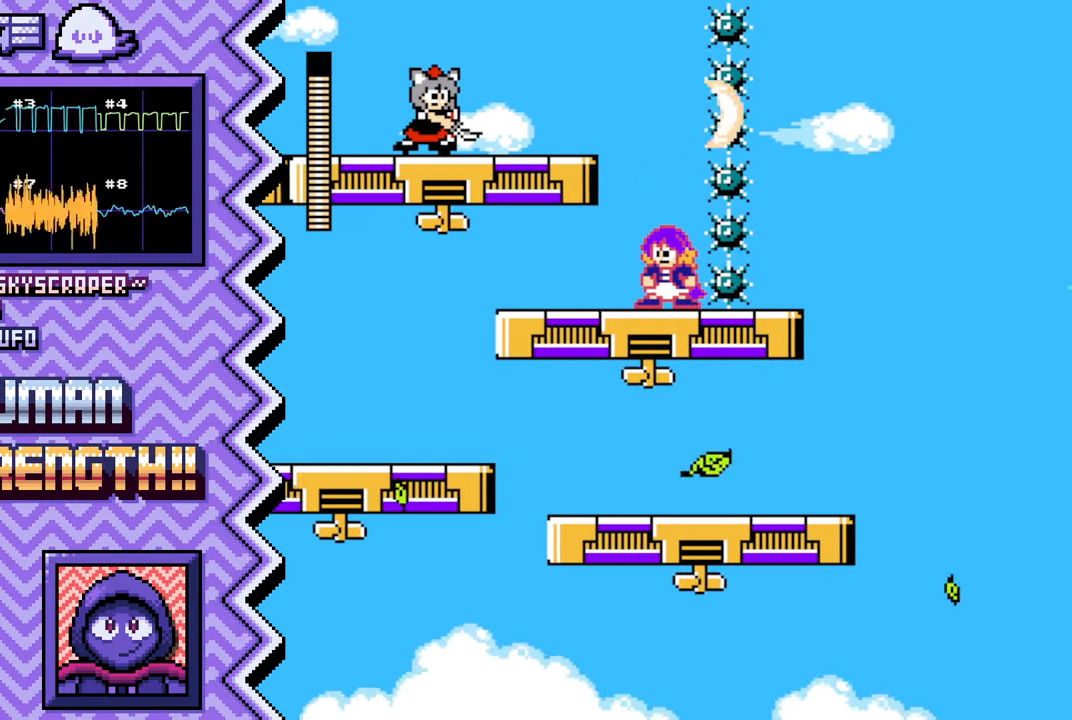
{"buttons": [], "events": [[50, "Y", "up"], [167, "X", "down"], [300, "X", "up"]]}
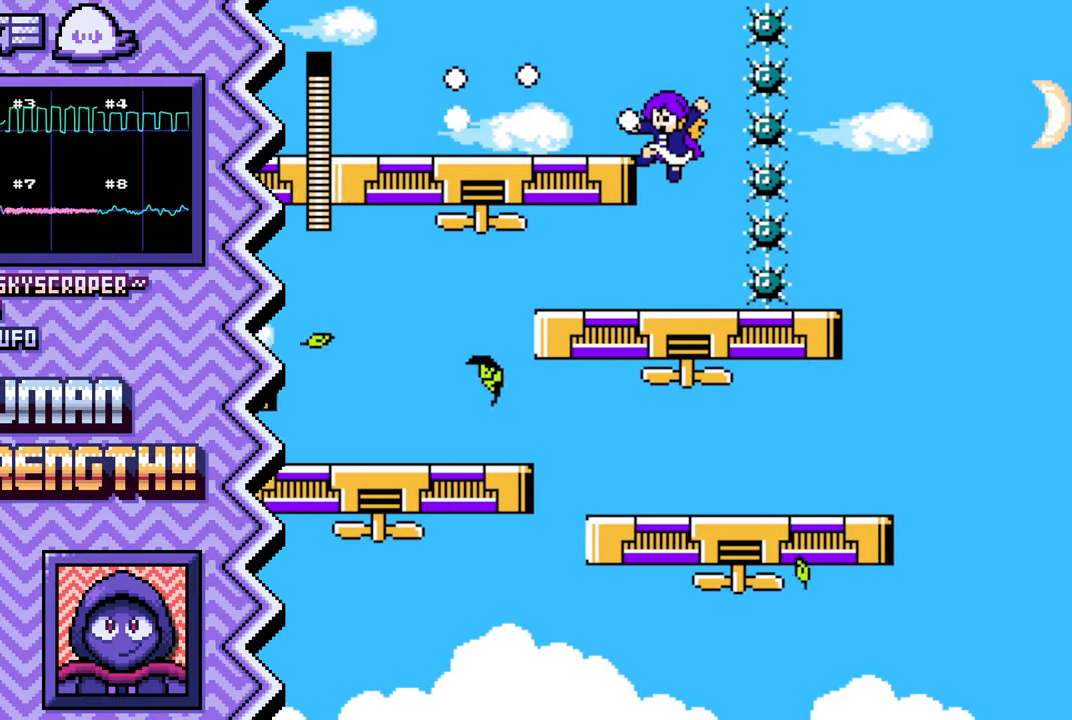
{"buttons": ["Y"], "events": [[151, "B", "down"], [267, "B", "up"], [401, "Y", "down"]]}
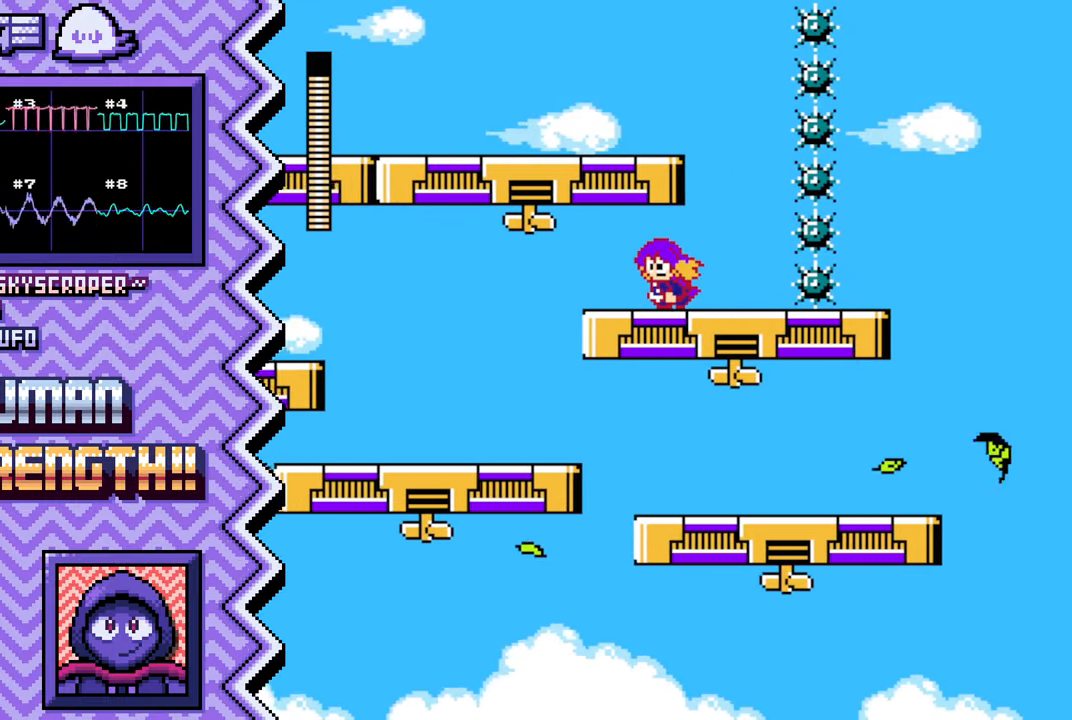
{"buttons": [], "events": [[17, "Y", "up"], [133, "X", "down"], [250, "X", "up"]]}
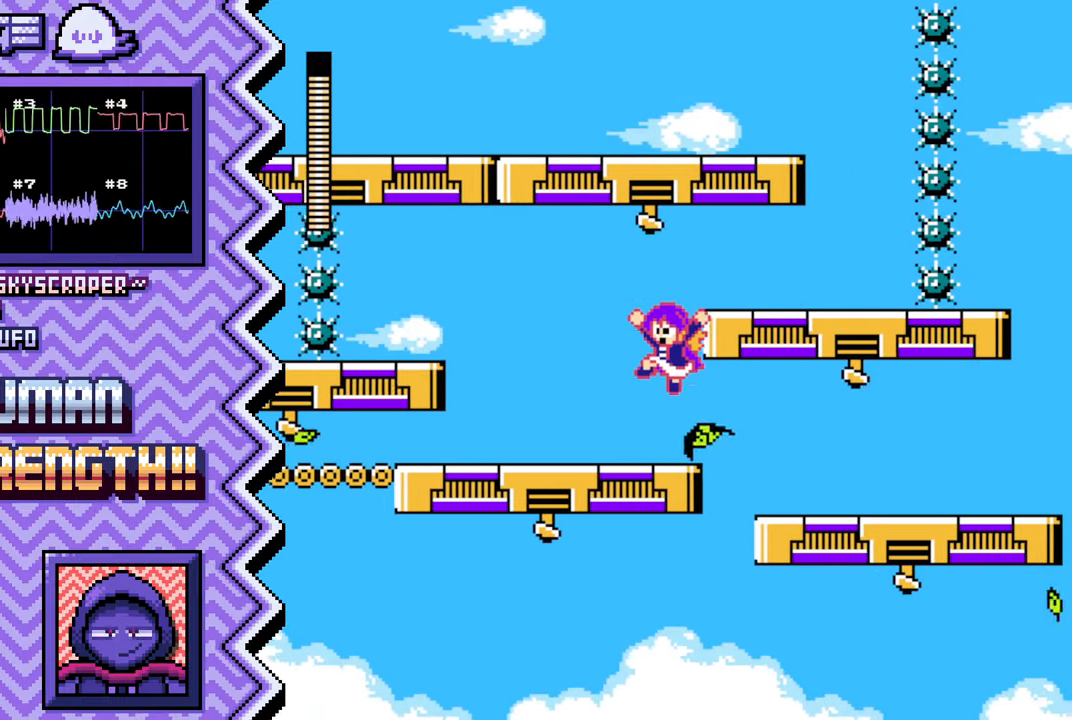
{"buttons": [], "events": [[117, "B", "down"], [234, "B", "up"], [351, "Y", "down"], [468, "Y", "up"]]}
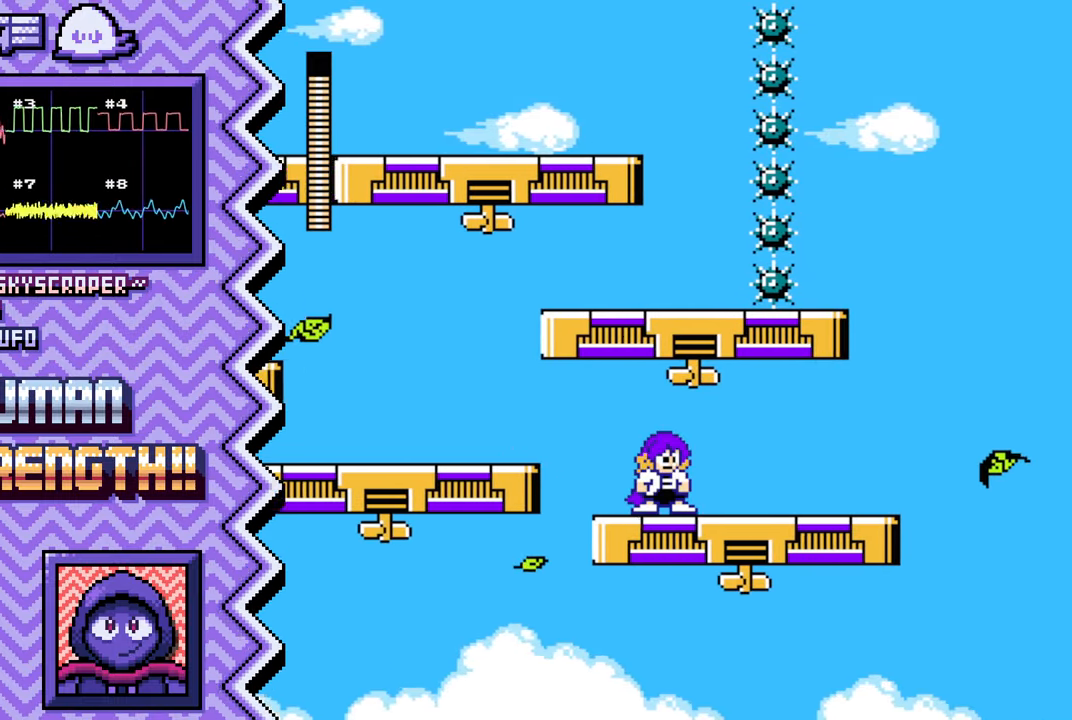
{"buttons": [], "events": [[83, "X", "down"], [217, "X", "up"]]}
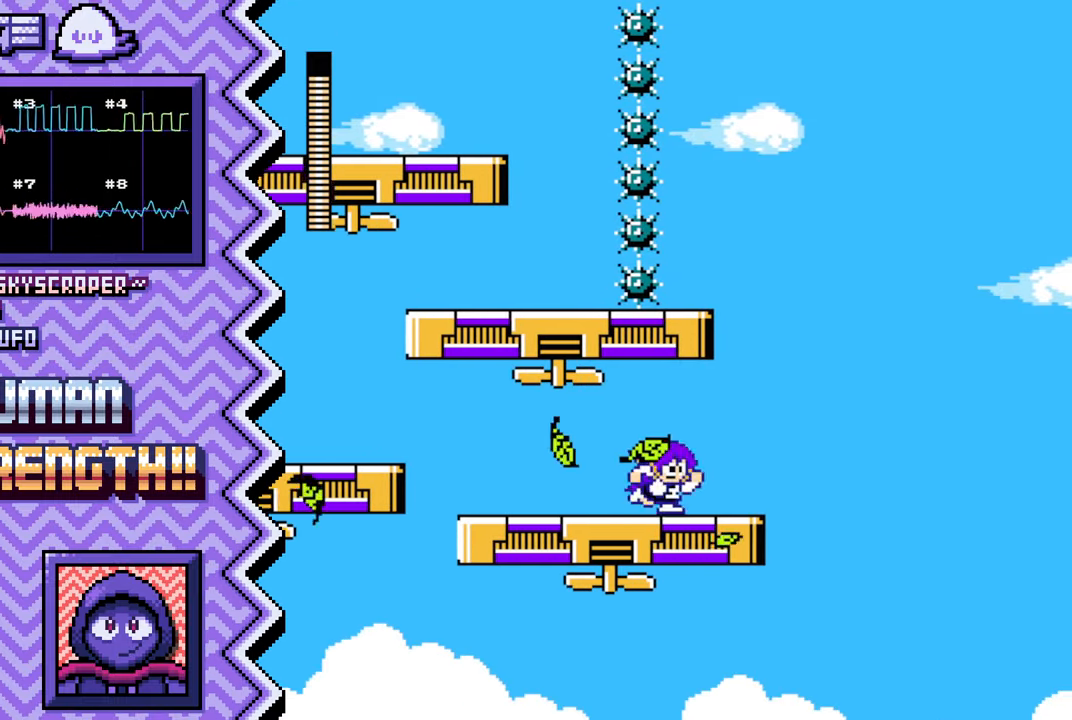
{"buttons": [], "events": [[67, "B", "down"], [184, "B", "up"], [317, "Y", "down"], [434, "Y", "up"]]}
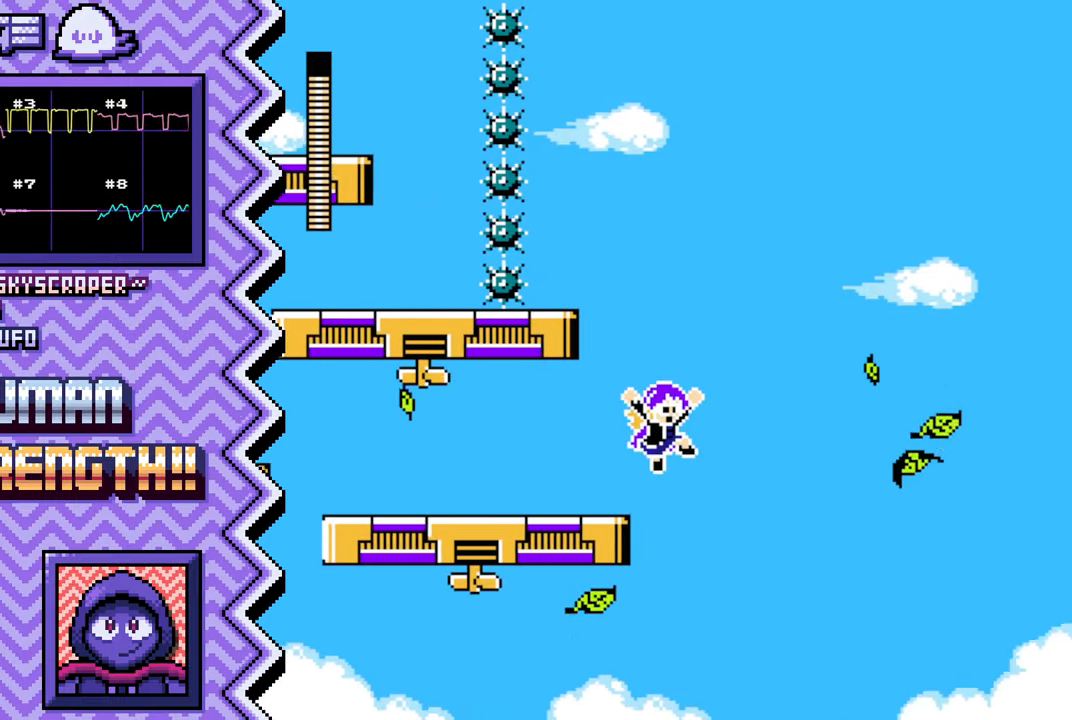
{"buttons": [], "events": [[50, "X", "down"], [167, "X", "up"]]}
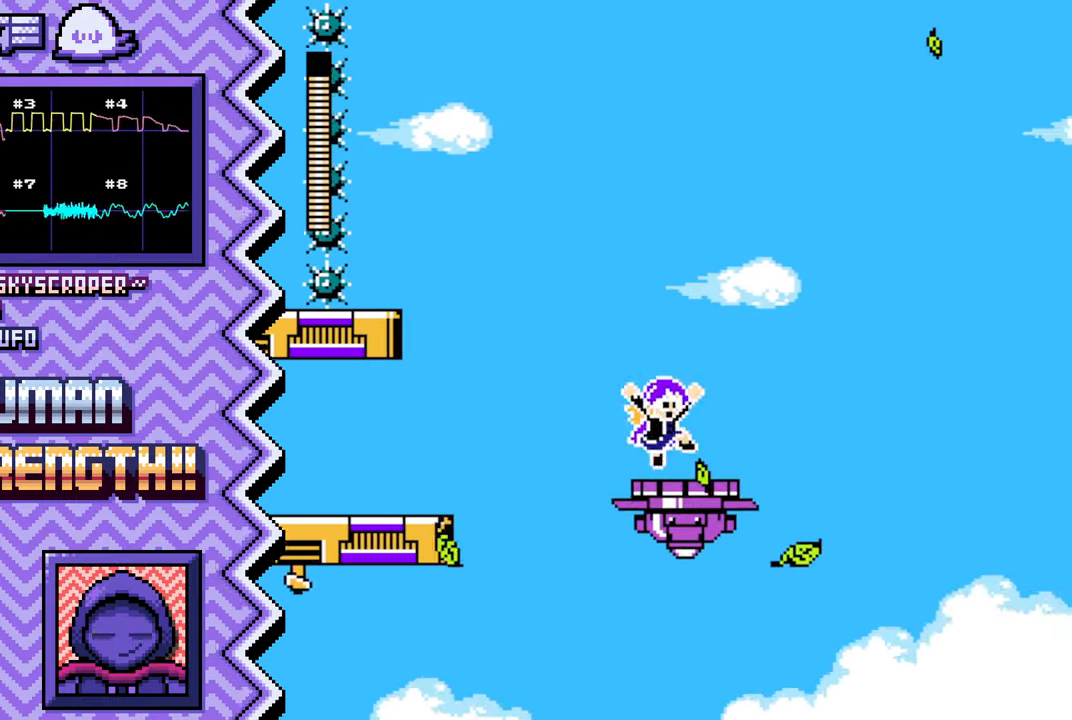
{"buttons": [], "events": [[34, "B", "down"], [151, "B", "up"], [268, "Y", "down"], [385, "Y", "up"]]}